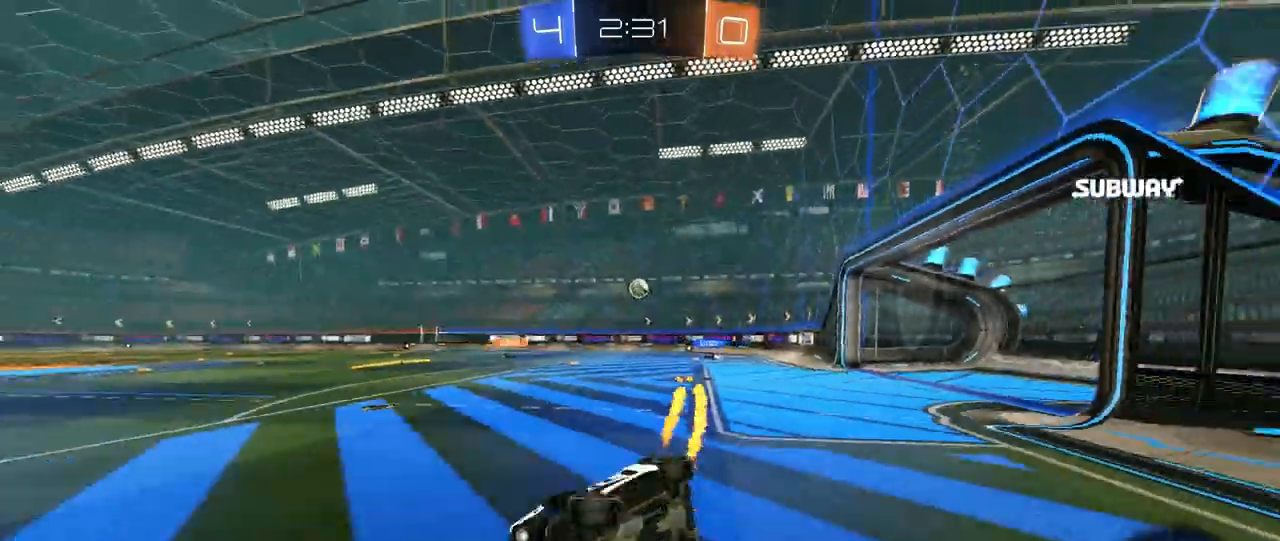
Gameplay with keyboard and mouse; each line is a JSON object with the keys and mouse buttons held at the frame after it. "events" lists presses ("down") and releases ("up") of "1", "2", "3", "4", "5", "a", "alt", "c", "caps_lock", "ctrl", "d", "e", "f", "g", "q", "r", "s", "shift", "space", "t", "tab", "v", "w", "x", "z", "mouse_left", "mouse_wheel" and "mouse_right" between this image and that frame as [ms after this image, input, new state], when the widget could be followed in between. "mouse_left", "mouse_wheel", "mouse_right" = the "left", "wheel", "right" buttons of the "mouse" list. No other keys are recorded. "wheel" means that the mouse wheel is clicked or scrolled. "mouse_move" is the direction in which the mouse moves at that frame (one of eight, or "still"), when it could be read.
{"keys": ["d", "w"], "mouse": [], "mouse_move": "still", "events": [[40, "s", "up"], [120, "a", "up"], [120, "shift", "up"], [200, "d", "down"], [240, "mouse_left", "up"], [280, "d", "up"], [280, "w", "down"], [320, "d", "down"]]}
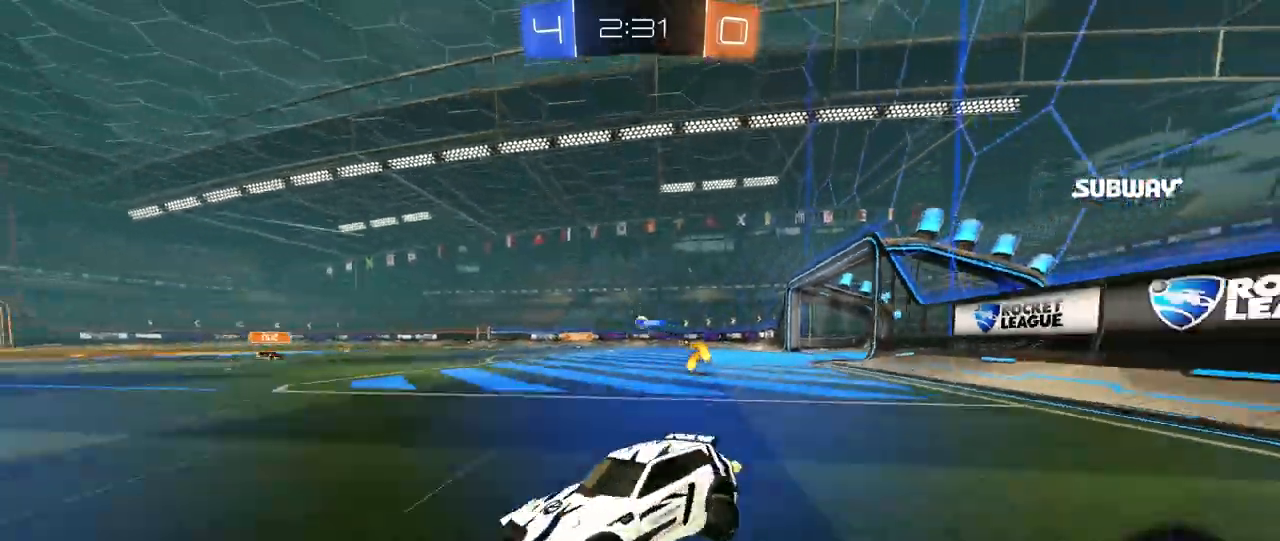
{"keys": ["d", "w"], "mouse": ["left"], "mouse_move": "still", "events": [[40, "mouse_left", "down"]]}
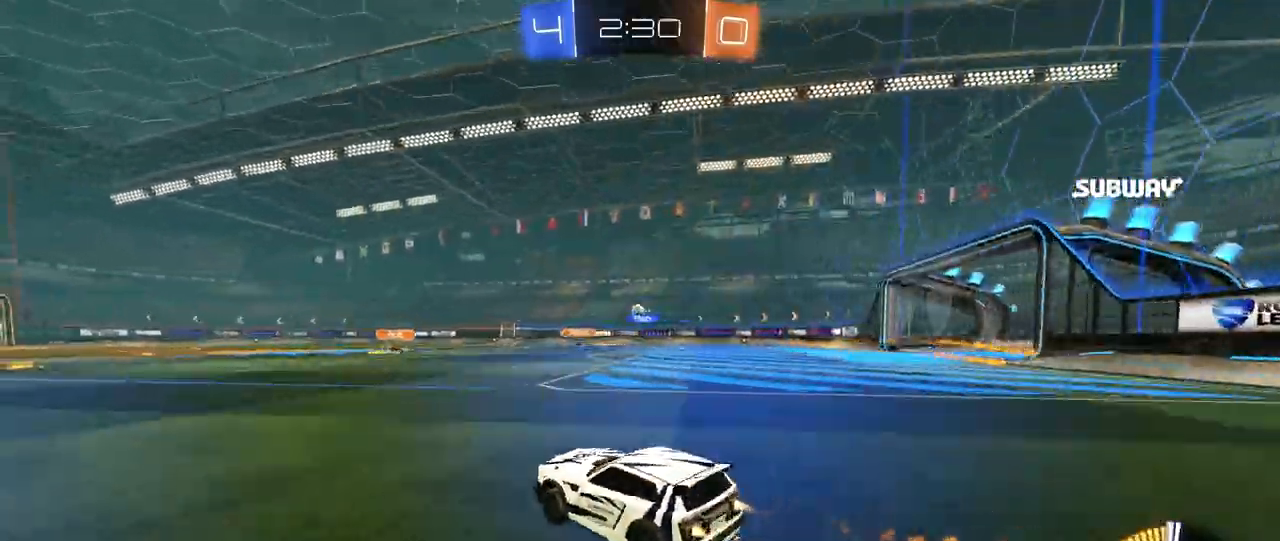
{"keys": ["d", "s", "shift"], "mouse": ["left"], "mouse_move": "up-right", "events": [[120, "mouse_right", "down"], [200, "shift", "down"], [240, "mouse_right", "up"], [280, "mouse_right", "down"], [280, "s", "down"], [280, "w", "up"], [480, "mouse_right", "up"]]}
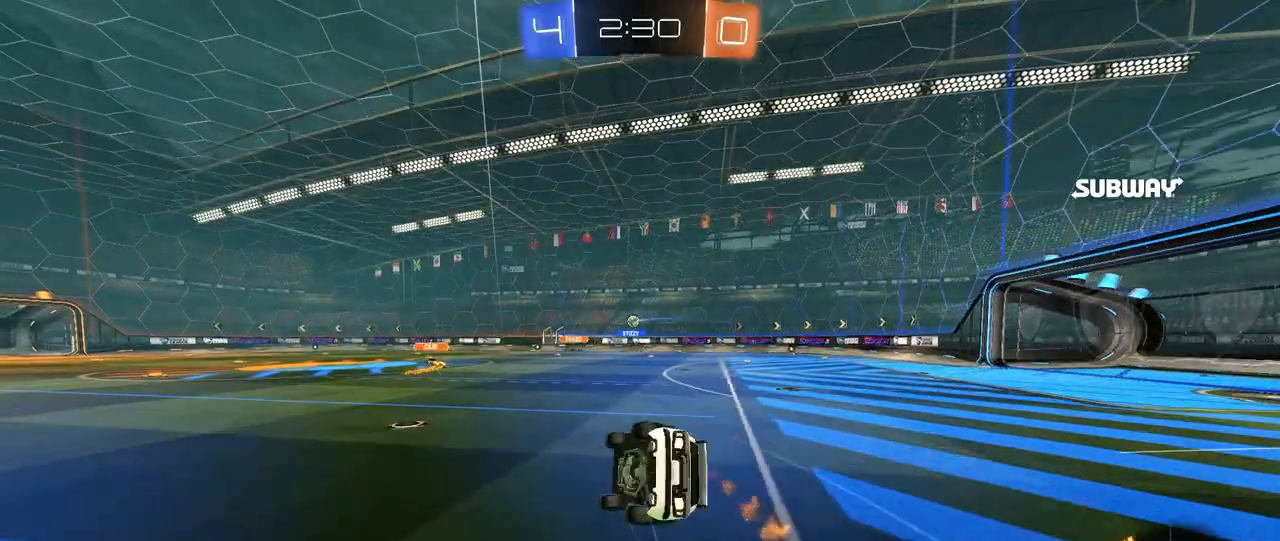
{"keys": ["d", "s", "shift"], "mouse": [], "mouse_move": "still", "events": [[80, "mouse_left", "up"], [160, "s", "up"], [280, "s", "down"]]}
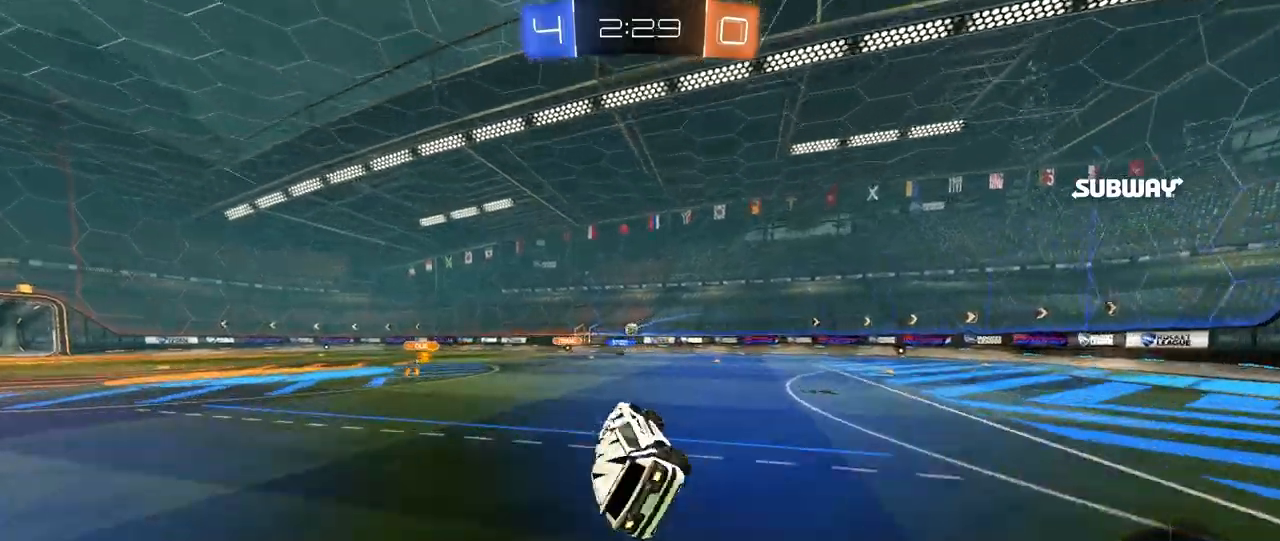
{"keys": ["d", "w"], "mouse": [], "mouse_move": "still", "events": [[40, "s", "up"], [40, "shift", "up"], [80, "d", "up"], [320, "w", "down"], [360, "d", "down"]]}
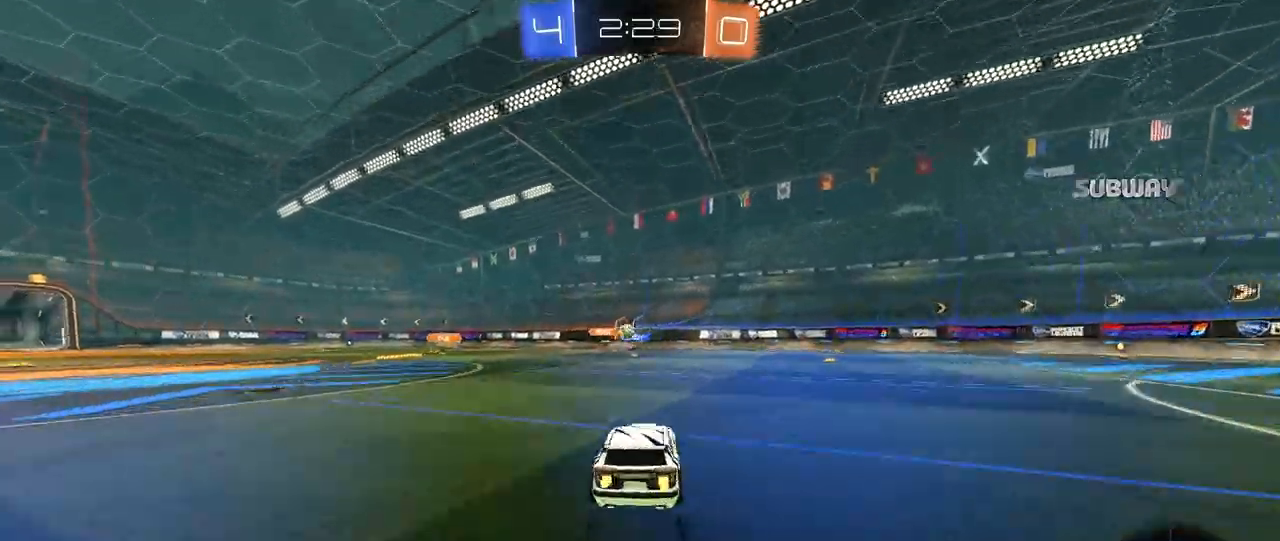
{"keys": [], "mouse": [], "mouse_move": "still", "events": [[40, "d", "up"], [200, "a", "down"], [360, "a", "up"], [400, "d", "down"], [400, "w", "up"], [480, "d", "up"]]}
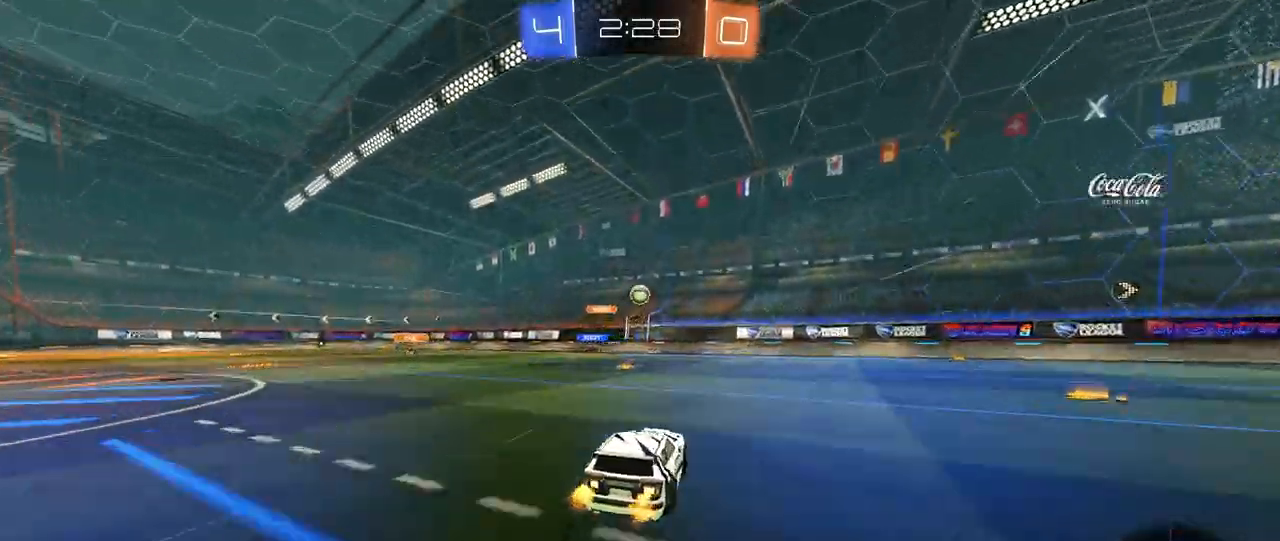
{"keys": ["w"], "mouse": [], "mouse_move": "still", "events": [[40, "w", "down"]]}
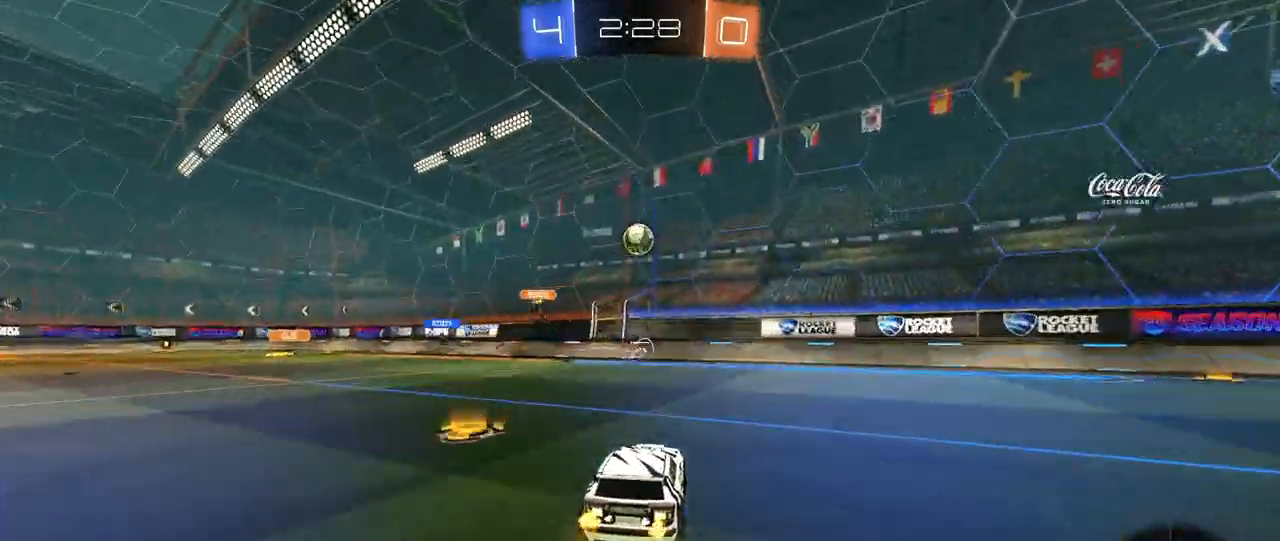
{"keys": ["a", "w"], "mouse": ["left"], "mouse_move": "still", "events": [[40, "w", "up"], [160, "a", "down"], [160, "mouse_right", "down"], [160, "s", "down"], [160, "shift", "down"], [200, "shift", "up"], [320, "a", "up"], [320, "mouse_right", "up"], [320, "s", "up"], [360, "mouse_left", "down"], [360, "mouse_right", "down"], [480, "a", "down"], [480, "w", "down"], [520, "mouse_right", "up"]]}
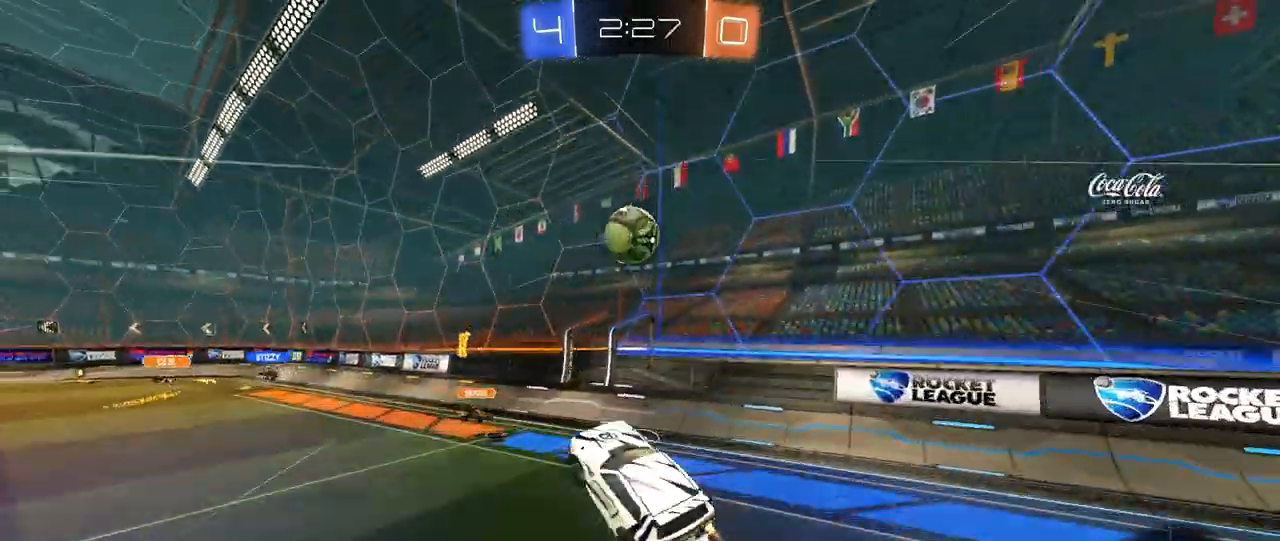
{"keys": ["d"], "mouse": [], "mouse_move": "still", "events": [[40, "shift", "down"], [200, "d", "down"], [200, "w", "up"], [240, "a", "up"], [240, "mouse_left", "up"], [240, "shift", "up"]]}
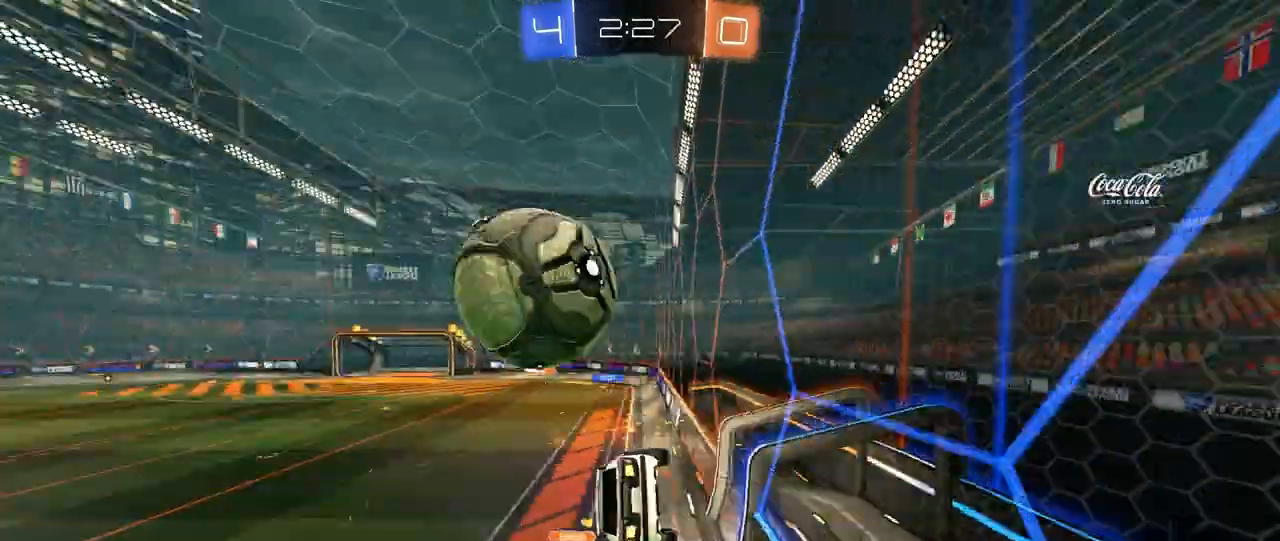
{"keys": ["d", "w"], "mouse": ["left"], "mouse_move": "still", "events": [[40, "w", "down"], [240, "mouse_left", "down"]]}
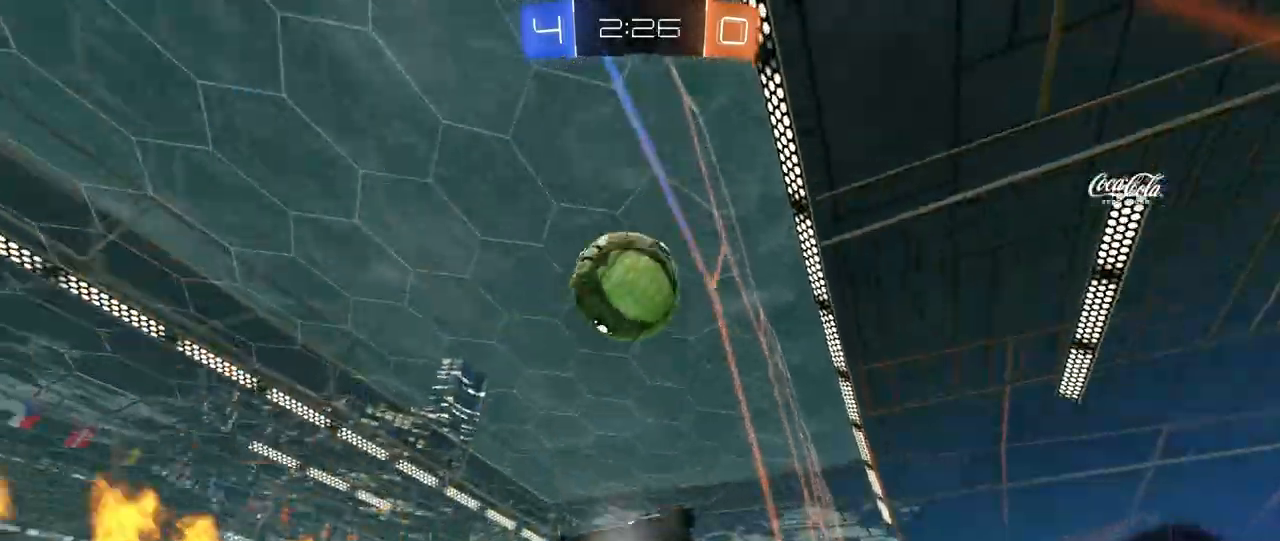
{"keys": ["a", "shift"], "mouse": ["left"], "mouse_move": "still", "events": [[40, "d", "up"], [120, "mouse_left", "up"], [160, "w", "up"], [240, "mouse_right", "down"], [280, "s", "down"], [320, "d", "down"], [400, "a", "down"], [400, "d", "up"], [400, "mouse_left", "down"], [400, "shift", "down"], [440, "mouse_right", "up"], [440, "s", "up"]]}
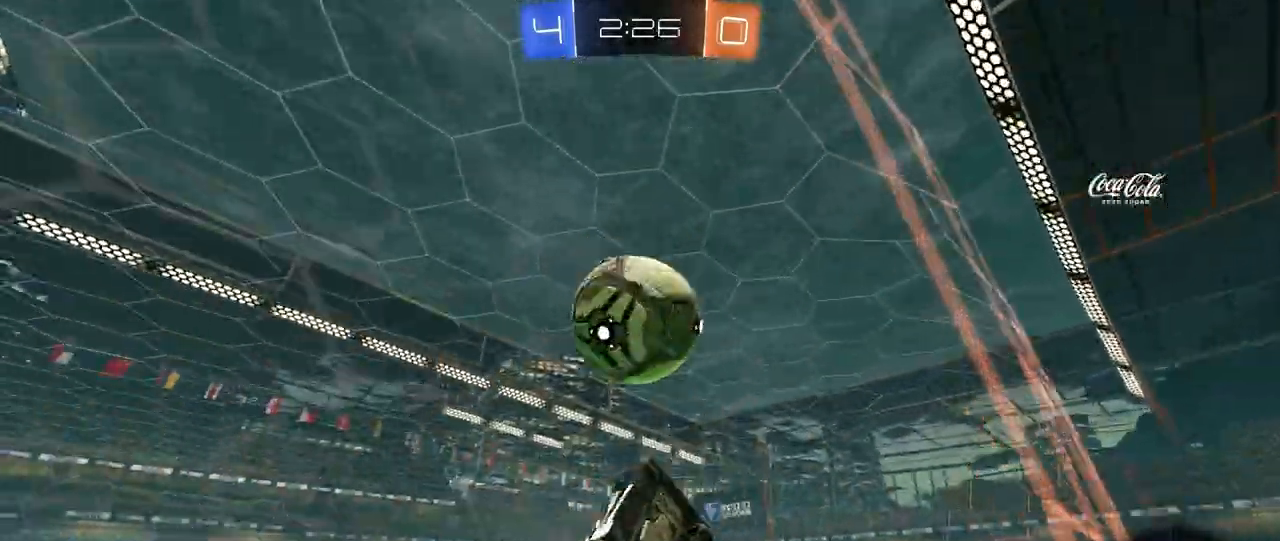
{"keys": ["a", "shift"], "mouse": ["left"], "mouse_move": "still", "events": [[40, "a", "up"], [40, "d", "down"], [40, "shift", "up"], [120, "w", "down"], [200, "a", "down"], [240, "d", "up"], [320, "shift", "down"], [440, "w", "up"]]}
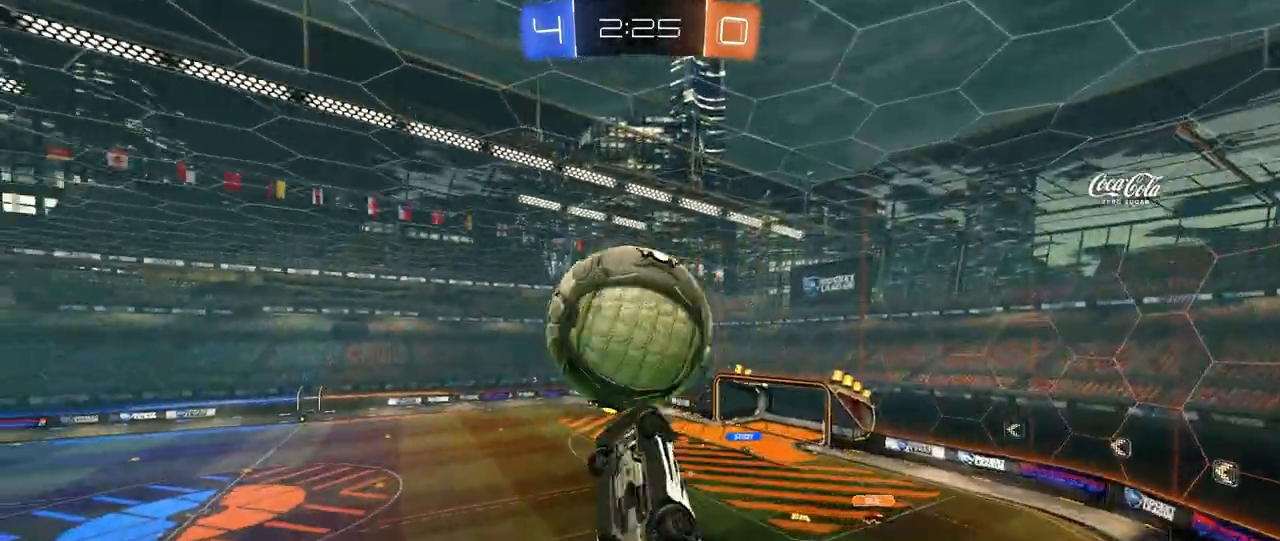
{"keys": ["a", "shift"], "mouse": ["left"], "mouse_move": "down-left", "events": [[40, "mouse_left", "up"], [200, "w", "down"], [400, "mouse_left", "down"], [440, "w", "up"]]}
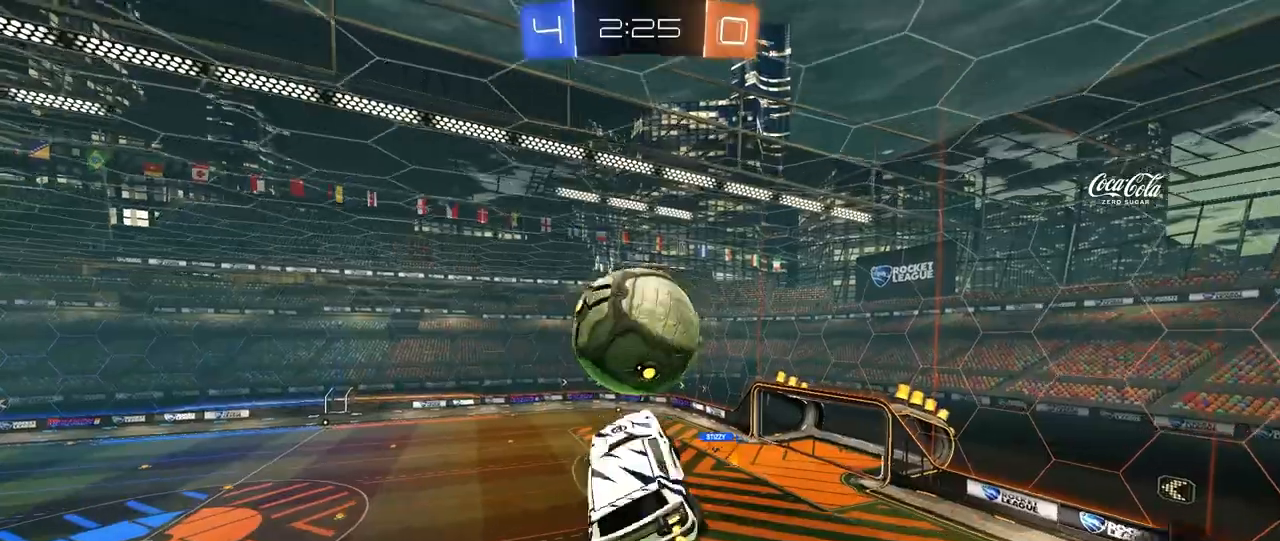
{"keys": ["a", "s"], "mouse": ["left"], "mouse_move": "still", "events": [[80, "s", "down"], [320, "s", "up"], [320, "shift", "up"], [440, "mouse_left", "up"], [480, "s", "down"], [520, "mouse_left", "down"]]}
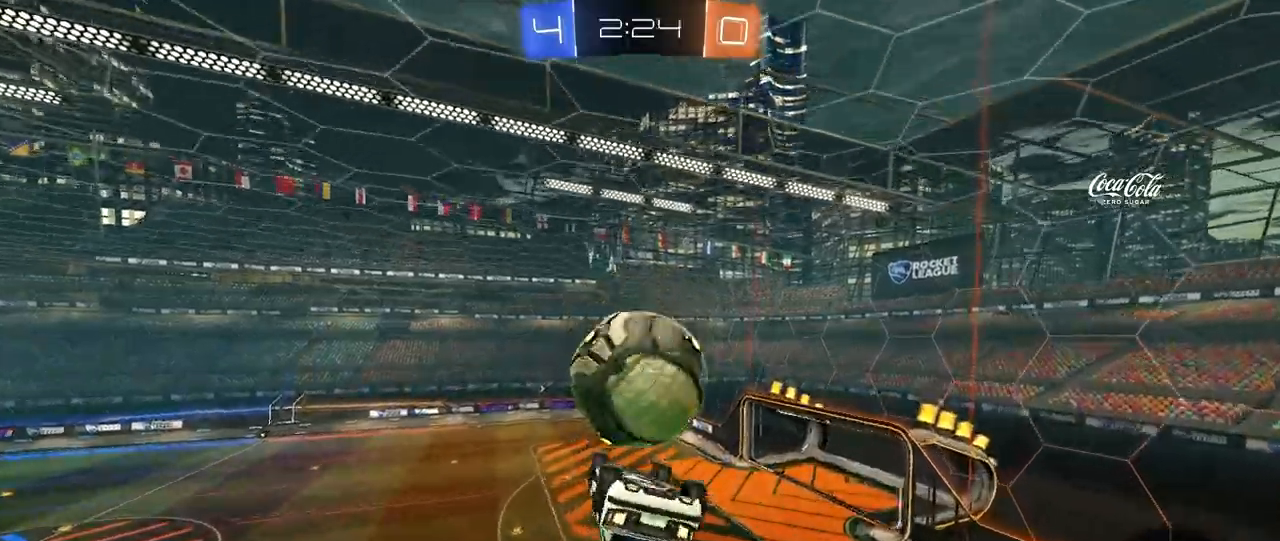
{"keys": ["a", "w"], "mouse": [], "mouse_move": "still", "events": [[40, "s", "up"], [120, "a", "up"], [120, "s", "down"], [200, "d", "down"], [240, "d", "up"], [240, "s", "up"], [280, "a", "down"], [320, "mouse_left", "up"], [480, "w", "down"]]}
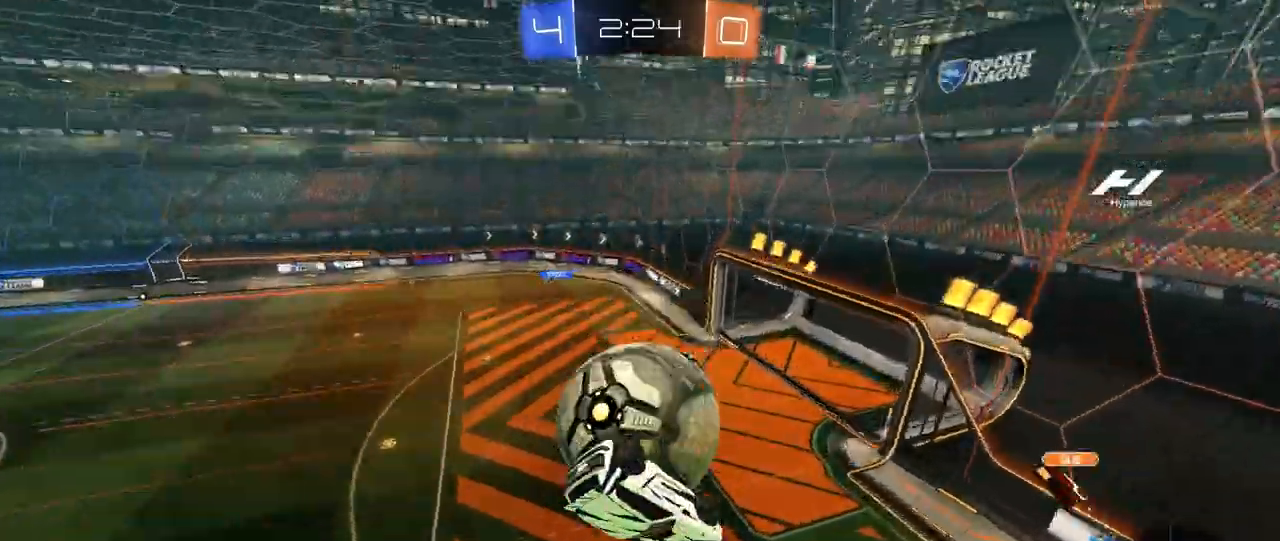
{"keys": ["a"], "mouse": [], "mouse_move": "still", "events": [[240, "shift", "down"], [320, "w", "up"], [360, "shift", "up"]]}
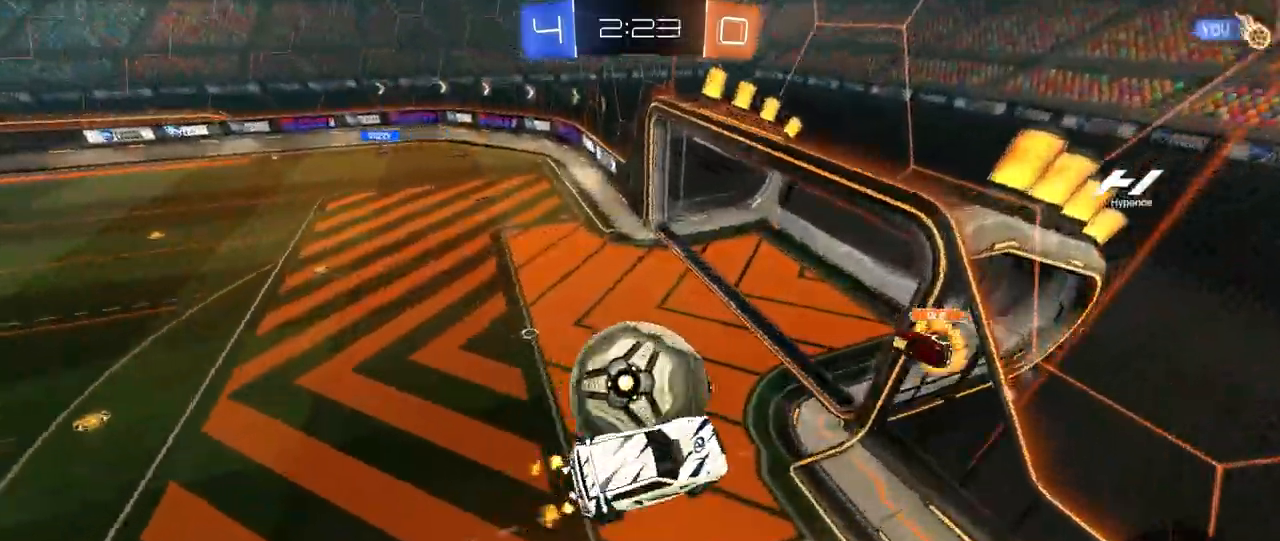
{"keys": ["d", "shift", "w"], "mouse": ["left", "right"], "mouse_move": "still", "events": [[80, "shift", "down"], [240, "a", "up"], [240, "d", "down"], [240, "mouse_left", "down"], [240, "shift", "up"], [360, "shift", "down"], [360, "w", "down"], [400, "a", "down"], [400, "mouse_right", "down"], [440, "a", "up"]]}
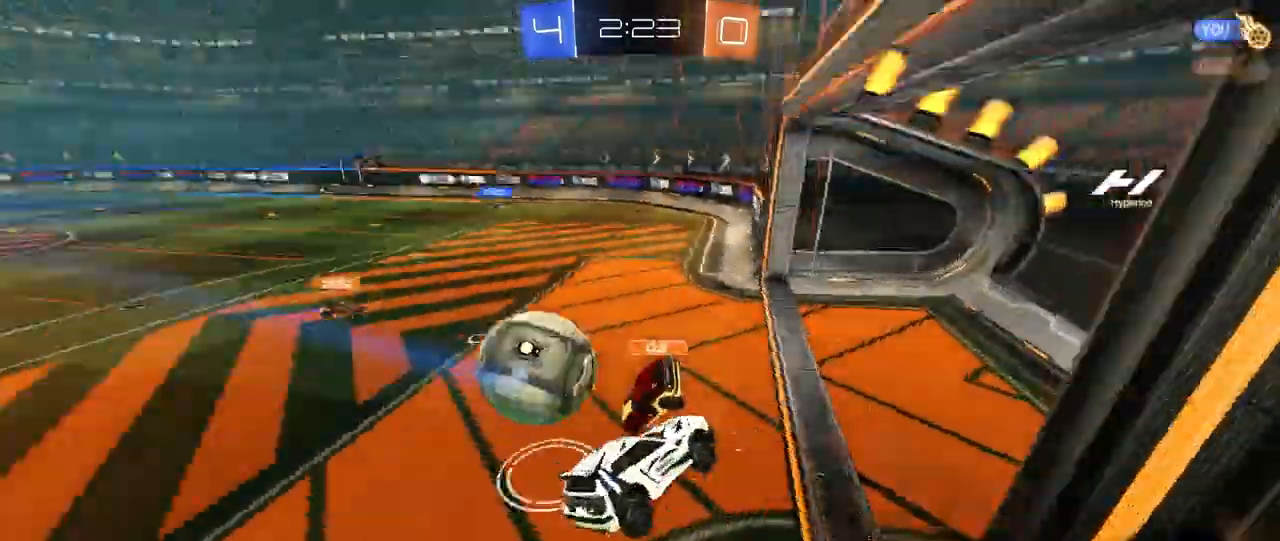
{"keys": ["a", "w"], "mouse": [], "events": [[40, "mouse_left", "up"], [160, "mouse_right", "up"], [240, "w", "up"], [320, "a", "down"], [320, "d", "up"], [400, "w", "down"], [440, "shift", "up"]]}
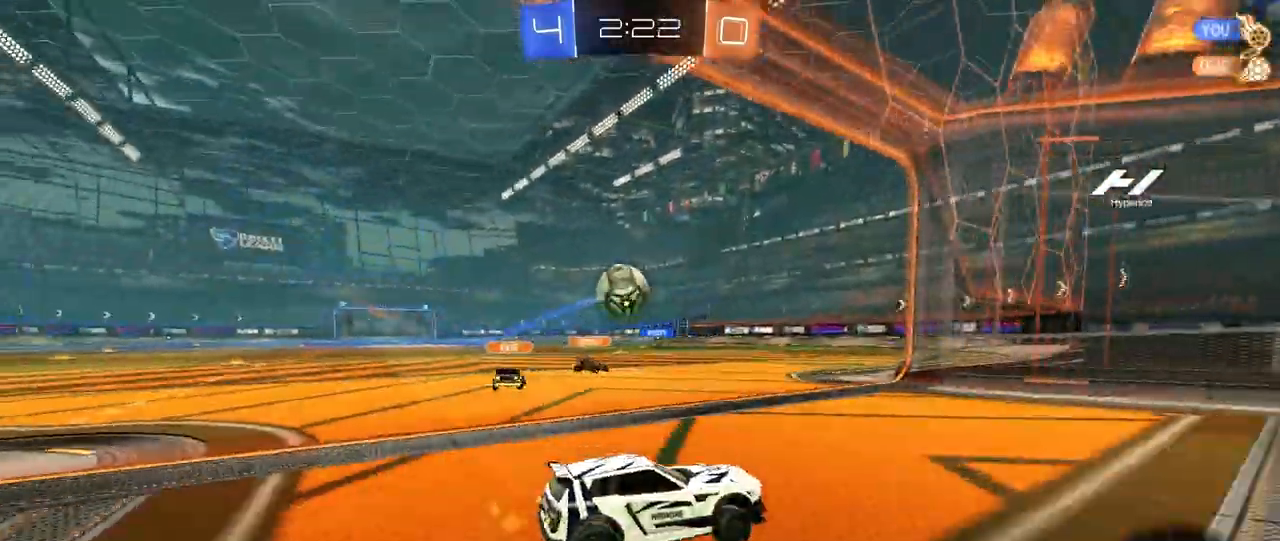
{"keys": ["a", "w"], "mouse": [], "mouse_move": "up-right", "events": [[200, "a", "up"], [240, "a", "down"]]}
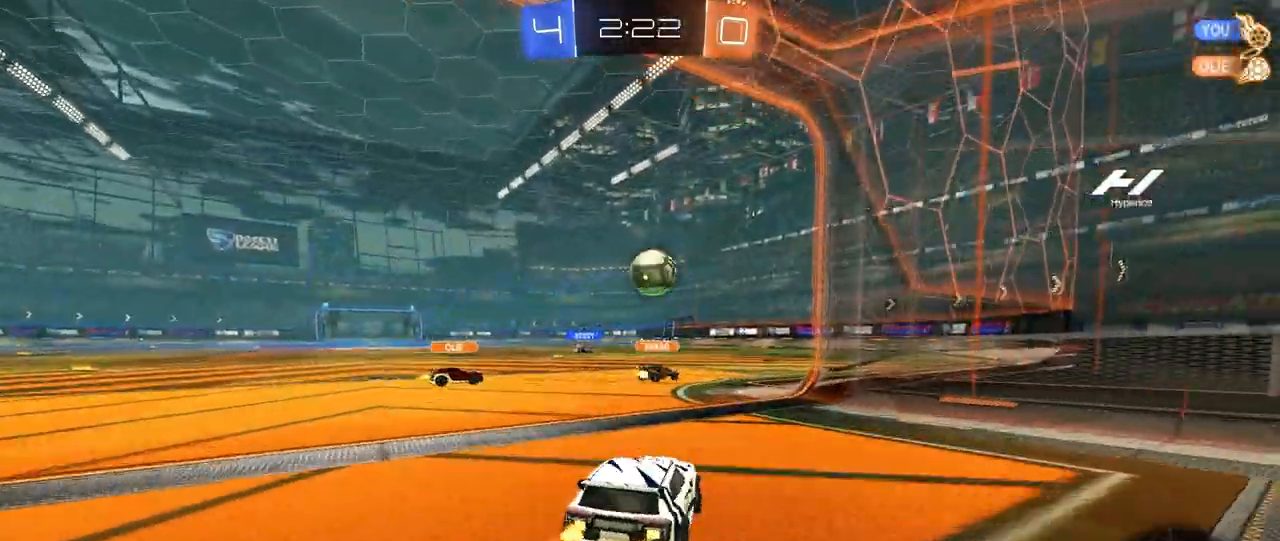
{"keys": ["w"], "mouse": [], "mouse_move": "still", "events": [[360, "a", "up"]]}
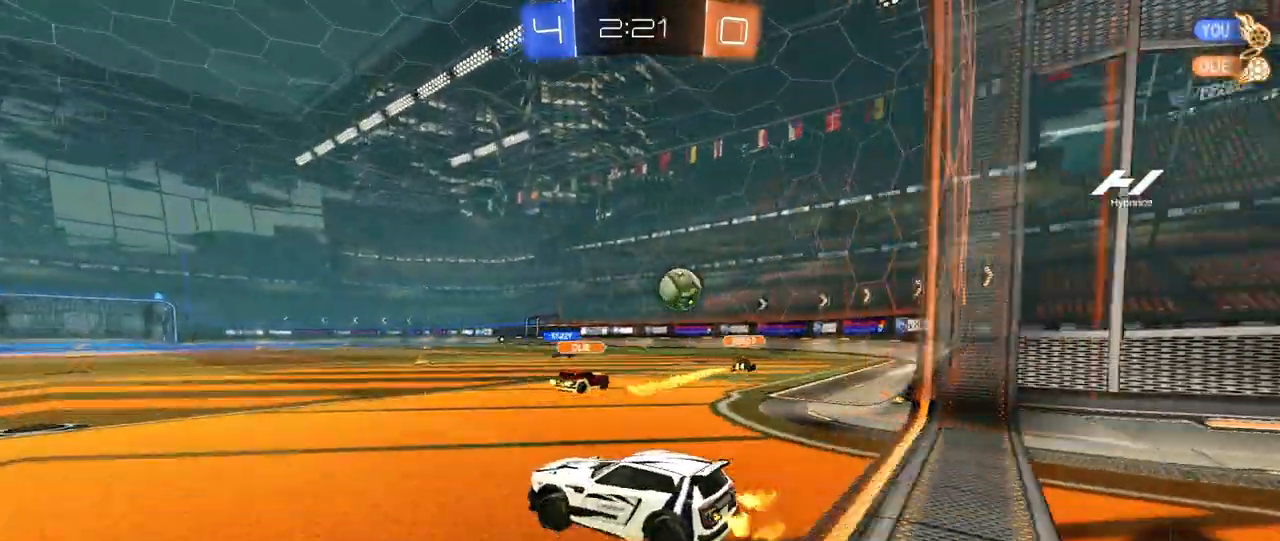
{"keys": ["w"], "mouse": ["right"], "mouse_move": "down-left", "events": [[240, "d", "down"], [240, "mouse_right", "down"], [320, "d", "up"], [320, "mouse_right", "up"], [360, "mouse_right", "down"]]}
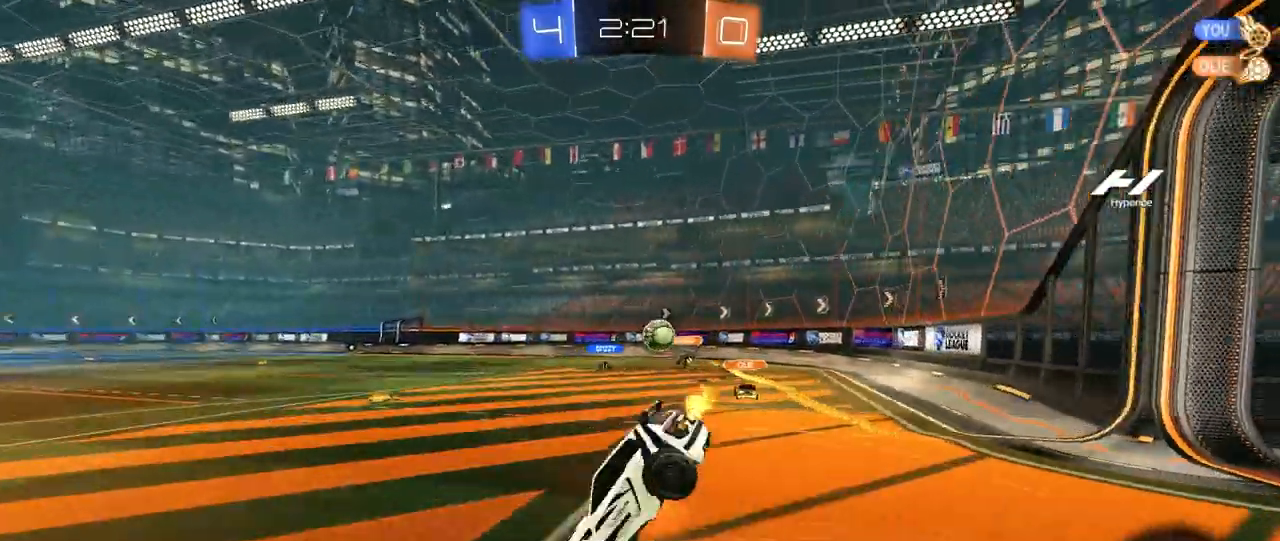
{"keys": [], "mouse": [], "mouse_move": "up-right", "events": [[120, "mouse_right", "up"], [120, "space", "down"], [280, "w", "up"], [320, "space", "up"]]}
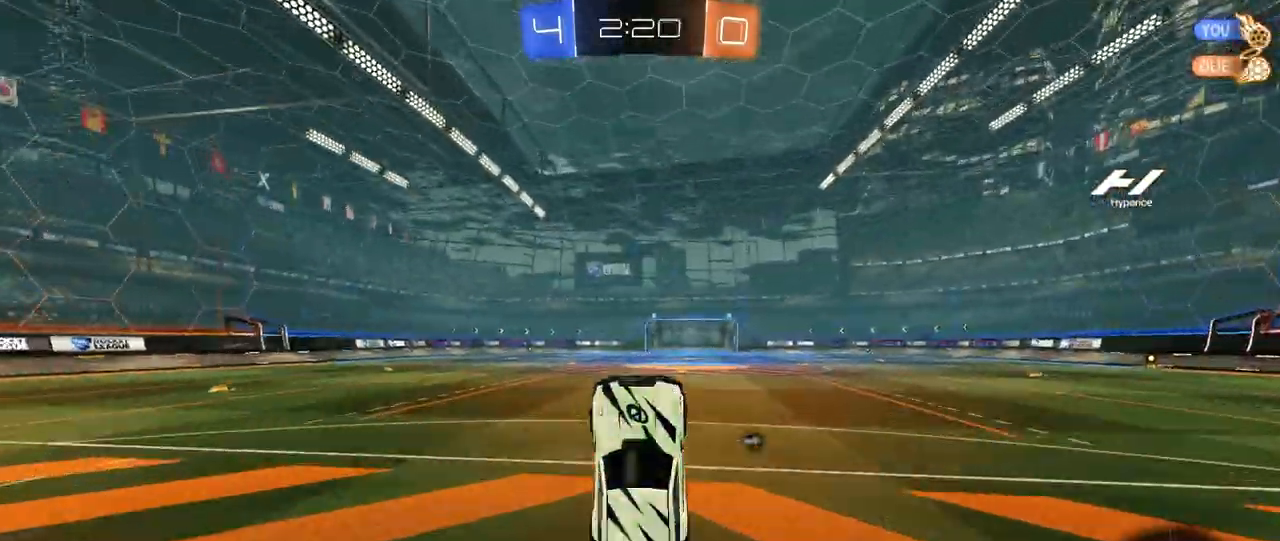
{"keys": ["d", "w"], "mouse": [], "mouse_move": "still", "events": [[240, "space", "down"], [360, "space", "up"], [440, "d", "down"], [440, "w", "down"]]}
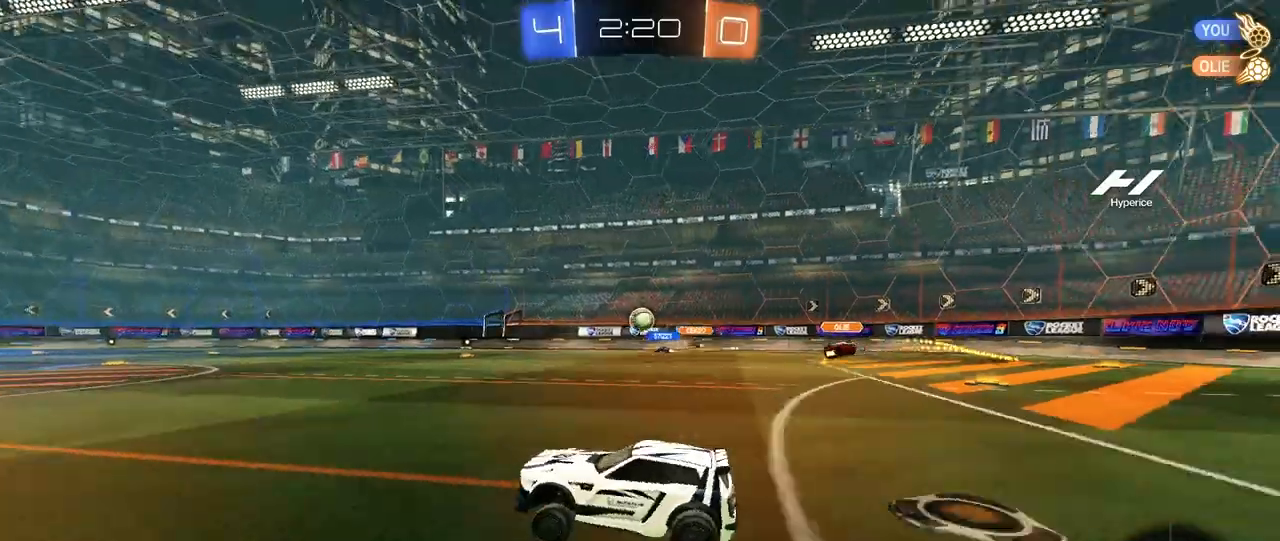
{"keys": ["a", "s", "shift"], "mouse": ["left", "right"], "mouse_move": "down", "events": [[40, "mouse_left", "down"], [200, "mouse_right", "down"], [240, "a", "down"], [240, "d", "up"], [240, "mouse_right", "up"], [320, "shift", "down"], [400, "mouse_right", "down"], [440, "s", "down"], [440, "w", "up"]]}
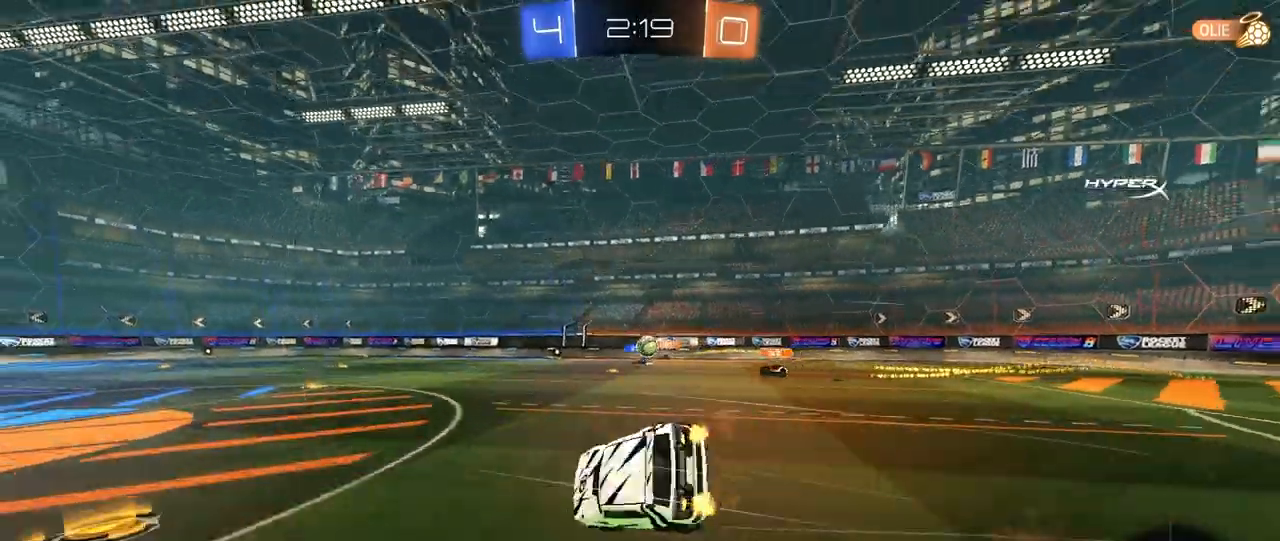
{"keys": ["a", "s", "shift"], "mouse": [], "mouse_move": "still", "events": [[40, "mouse_left", "up"], [40, "mouse_right", "up"], [240, "s", "up"], [400, "s", "down"]]}
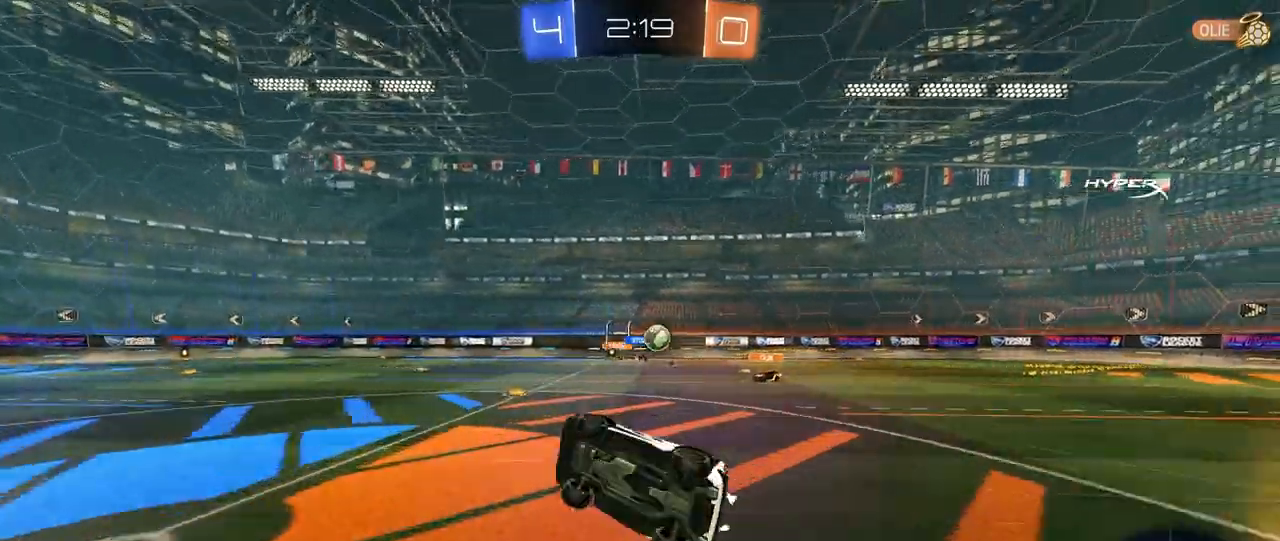
{"keys": ["w"], "mouse": [], "mouse_move": "still", "events": [[160, "s", "up"], [160, "shift", "up"], [240, "a", "up"], [480, "a", "down"], [480, "w", "down"], [520, "a", "up"]]}
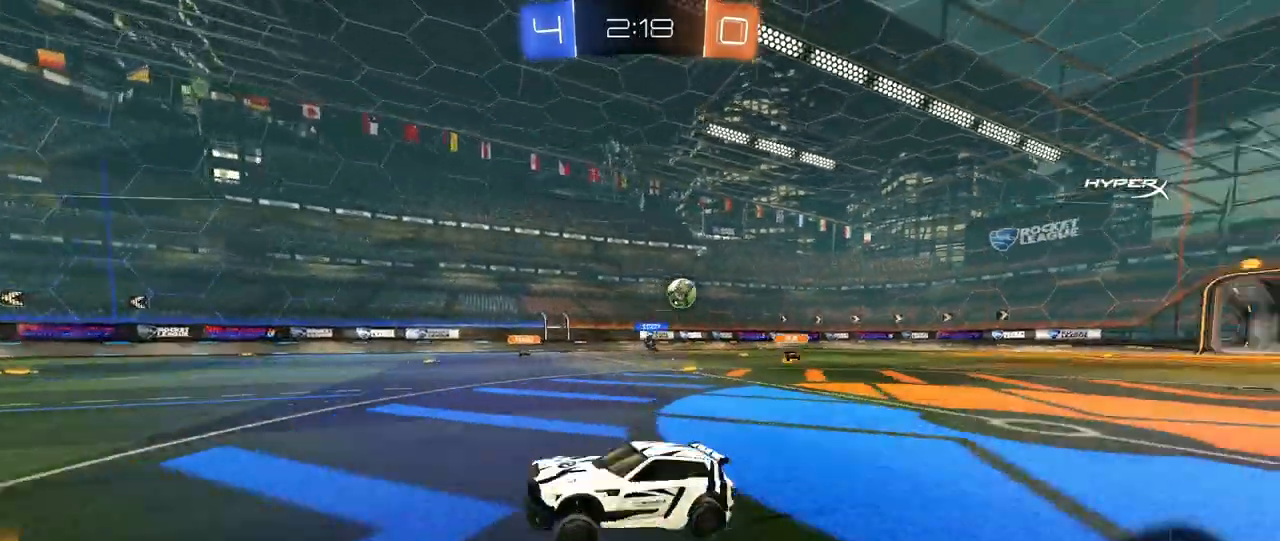
{"keys": ["d", "w"], "mouse": [], "mouse_move": "still", "events": [[440, "d", "down"]]}
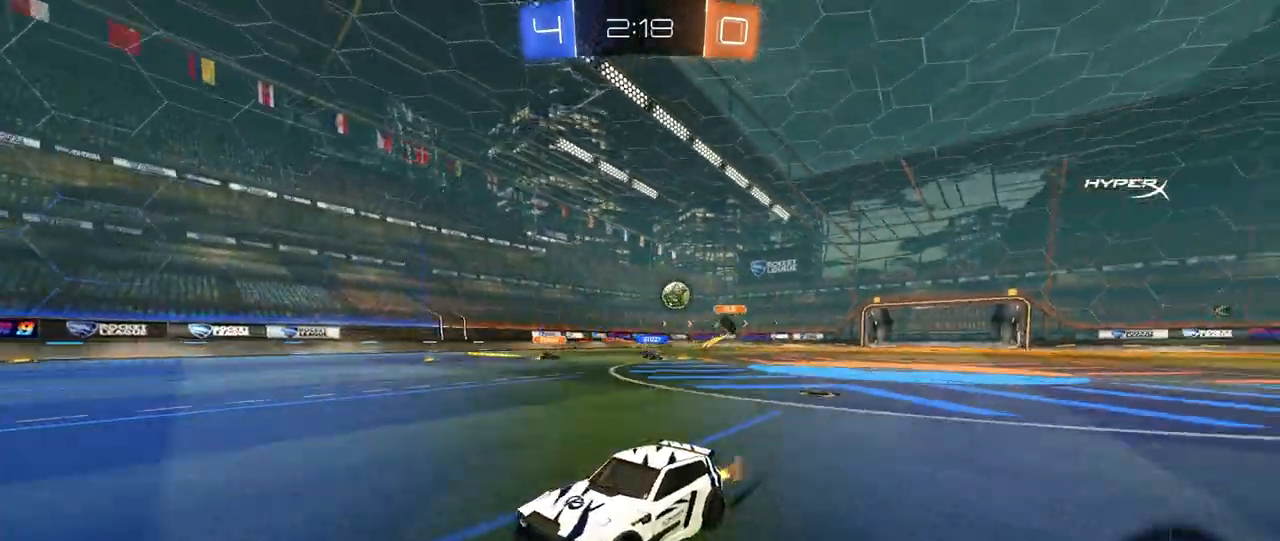
{"keys": ["a"], "mouse": [], "mouse_move": "still", "events": [[240, "d", "up"], [280, "a", "down"], [360, "a", "up"], [400, "w", "up"], [520, "a", "down"]]}
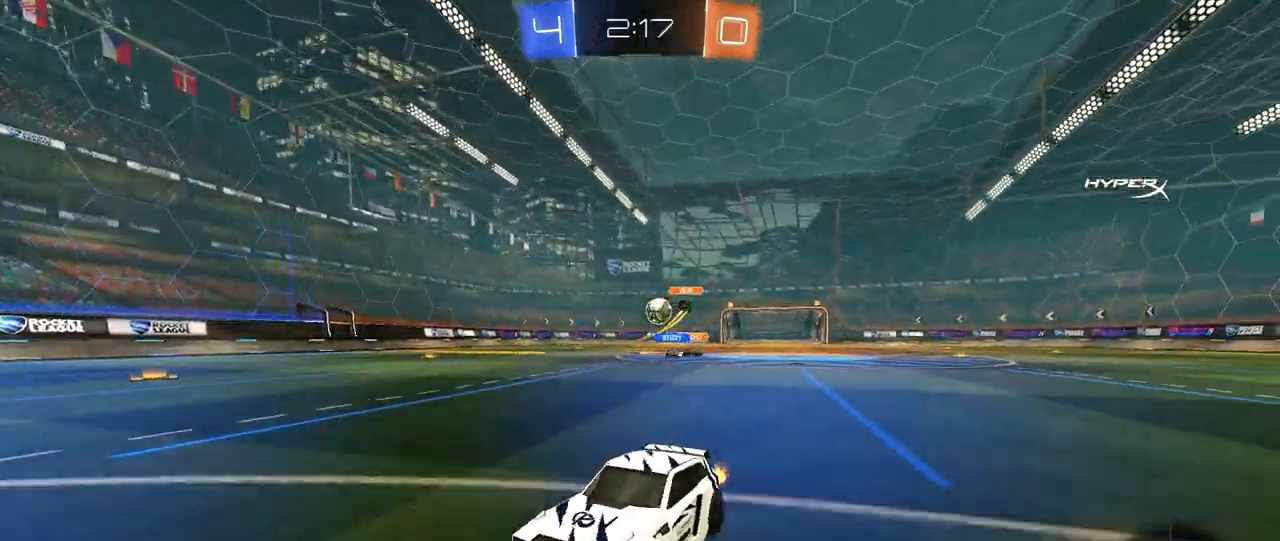
{"keys": ["d", "s"], "mouse": [], "mouse_move": "still", "events": [[160, "d", "down"], [160, "s", "down"], [240, "a", "up"]]}